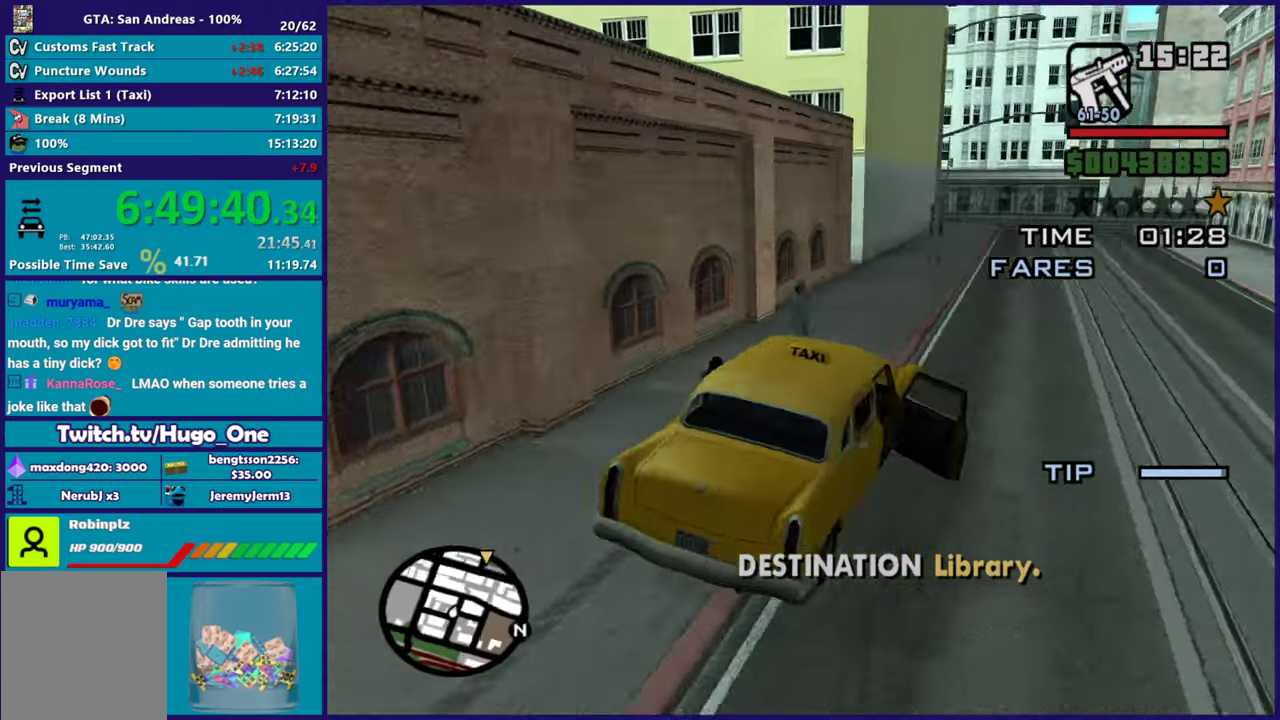
Gameplay with a controller (Xbox layout); each line is a JSON object with the inputs held at the frame after it. "events" lists button and stick changes between this image and that frame as [ms after this image, input, new state], when the widget could be followed in between.
{"buttons": ["R2"], "left_stick": "left", "right_stick": "down", "events": [[150, "left_stick", "center"], [150, "right_stick", "center"], [233, "left_stick", "right"], [384, "left_stick", "left"], [500, "right_stick", "down"]]}
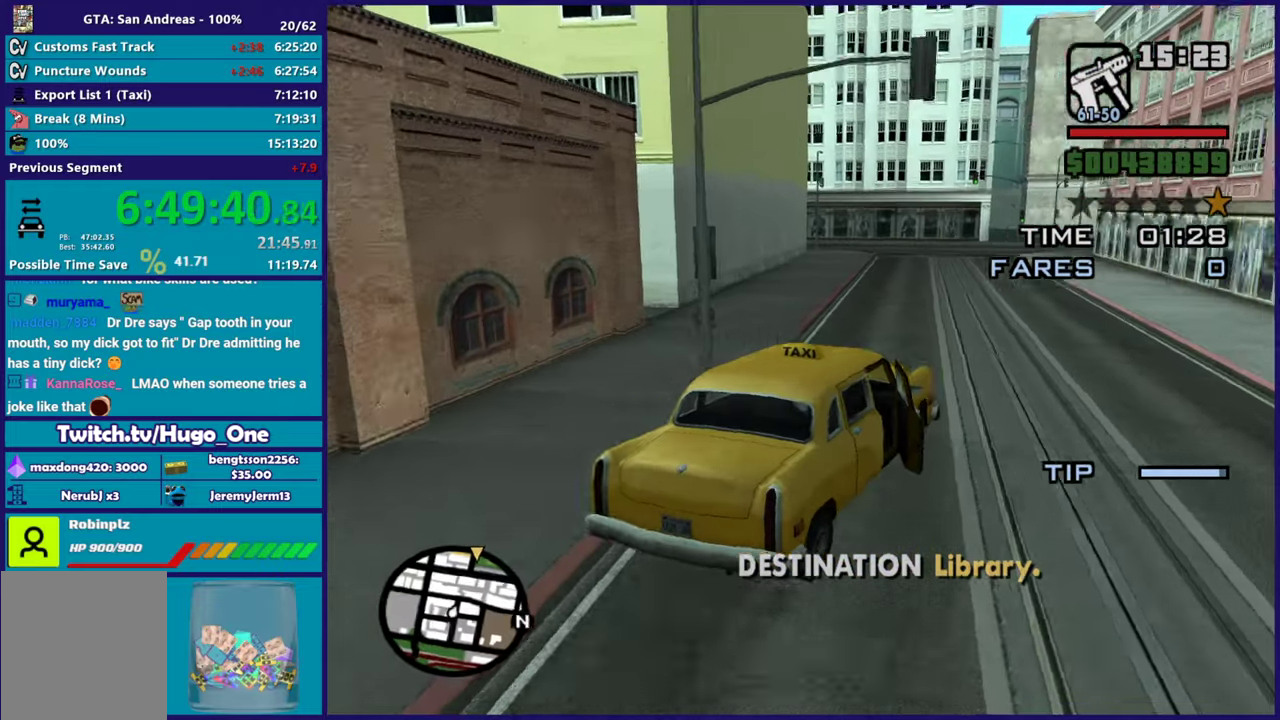
{"buttons": ["R2"], "left_stick": "up-left", "right_stick": "center", "events": [[50, "right_stick", "down-left"], [100, "right_stick", "down"], [151, "right_stick", "center"], [201, "left_stick", "up-left"], [301, "left_stick", "center"], [484, "left_stick", "up-left"]]}
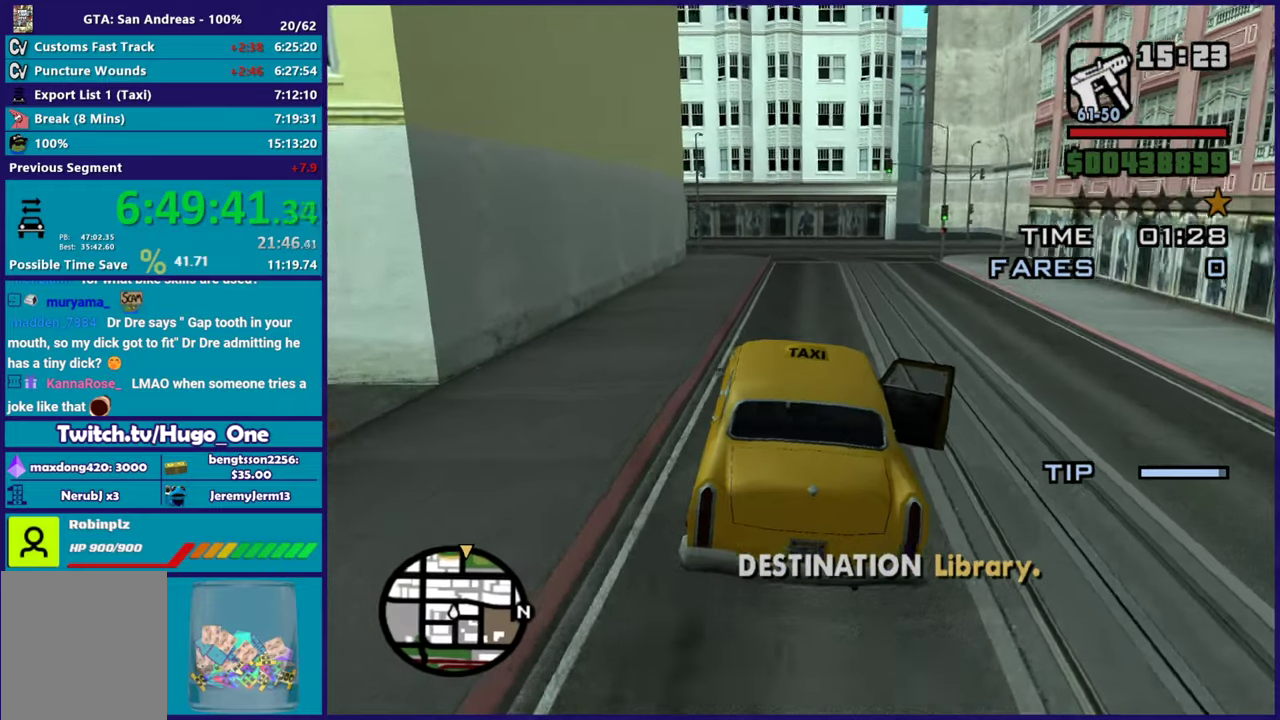
{"buttons": ["R2"], "left_stick": "center", "right_stick": "down-right", "events": [[67, "left_stick", "center"], [300, "left_stick", "right"], [350, "right_stick", "down-right"], [484, "left_stick", "center"]]}
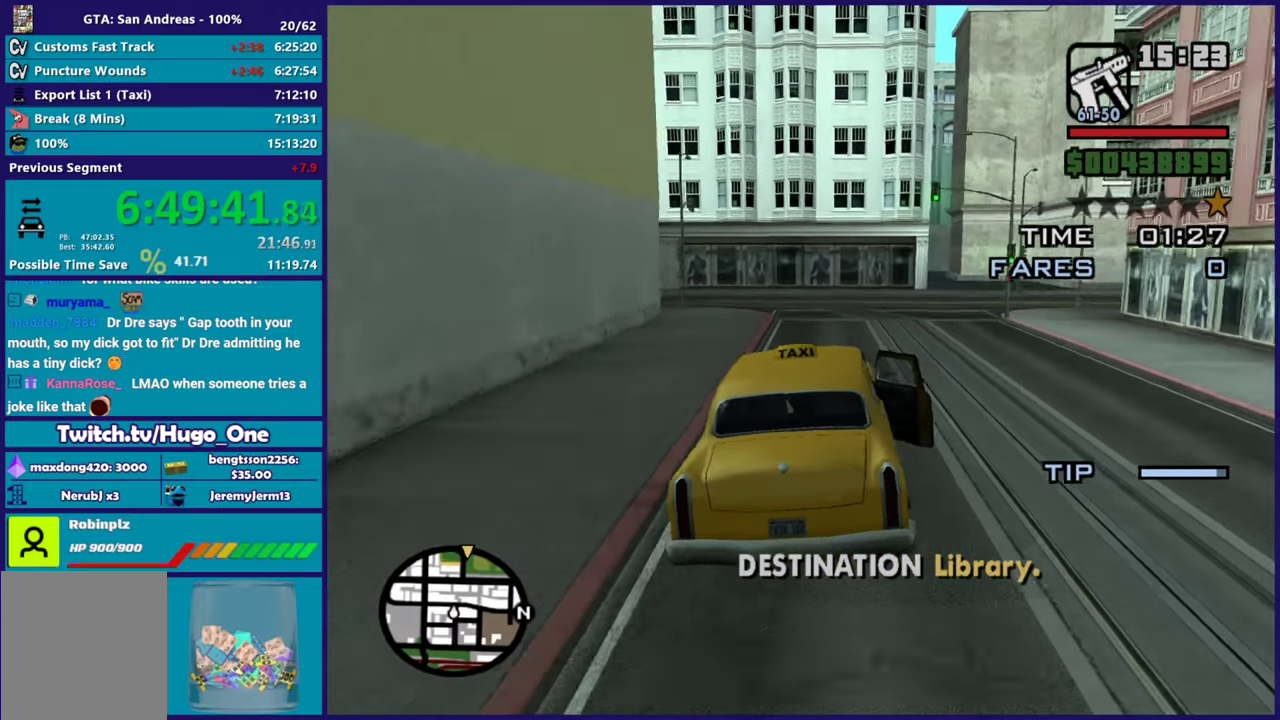
{"buttons": [], "left_stick": "down-right", "right_stick": "down-right", "events": [[201, "right_stick", "down"], [284, "right_stick", "down-right"], [417, "R2", "up"], [451, "left_stick", "down-right"]]}
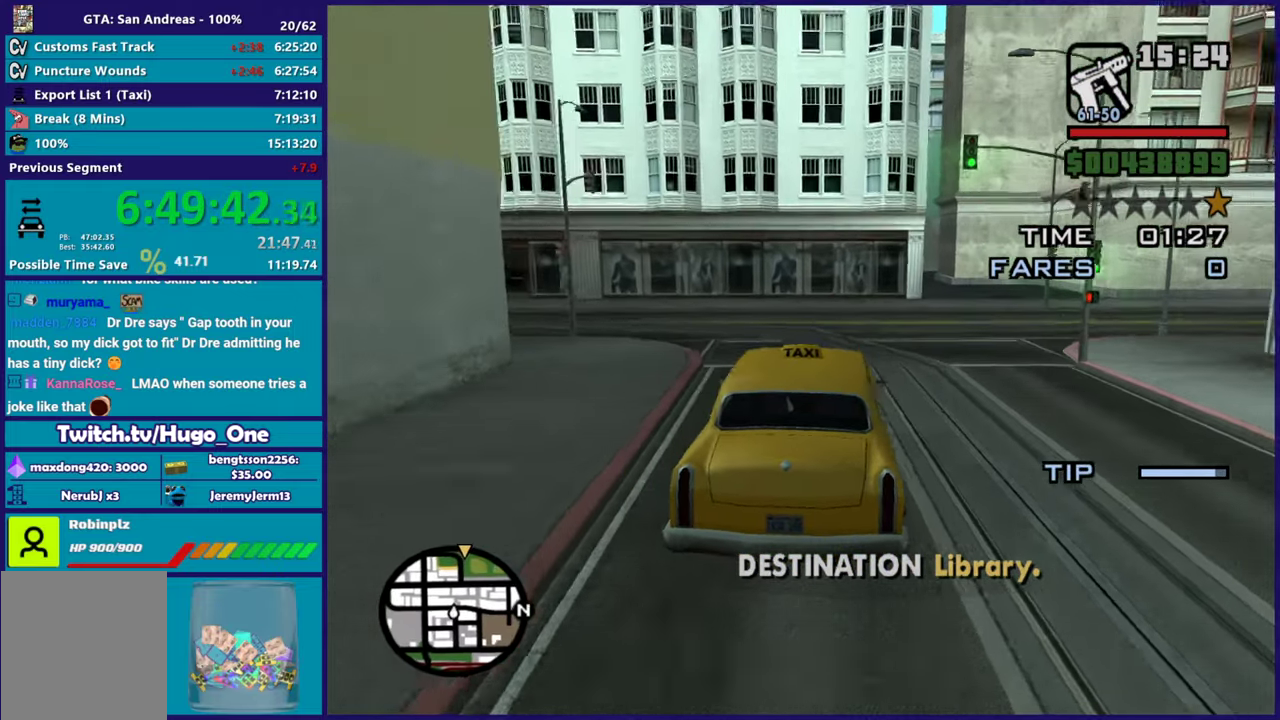
{"buttons": [], "left_stick": "down-right", "right_stick": "down-right", "events": []}
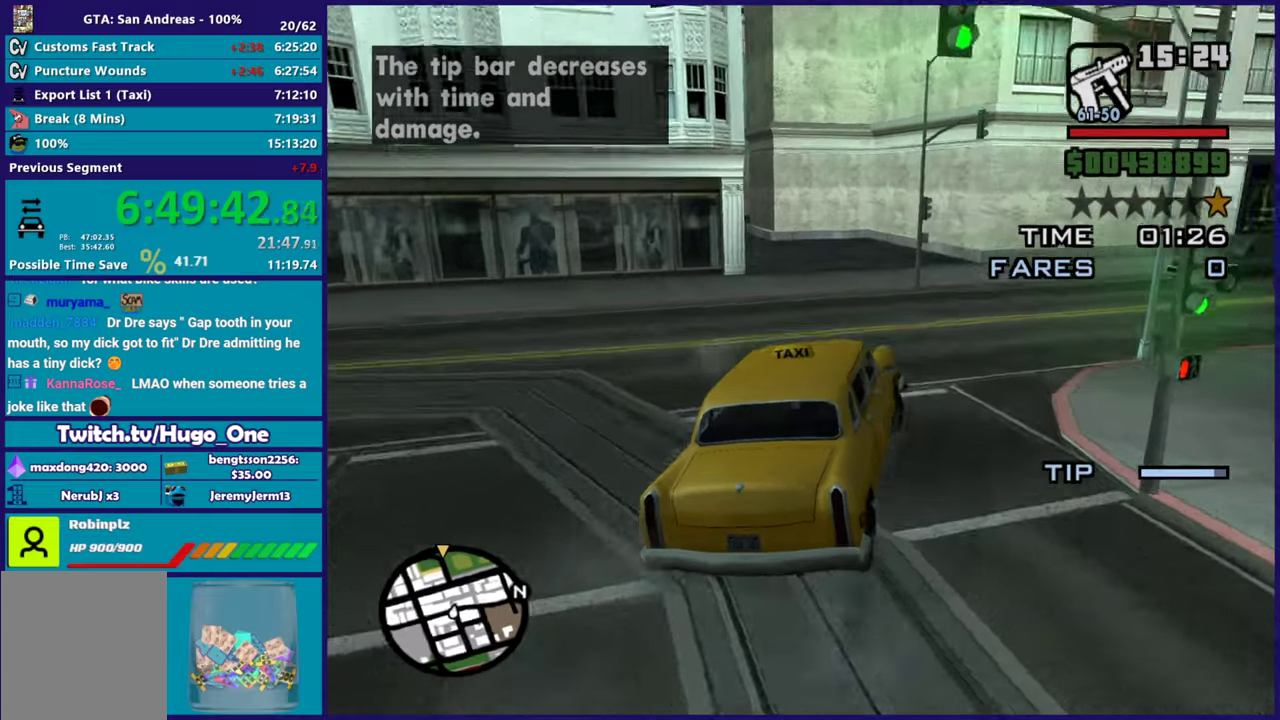
{"buttons": [], "left_stick": "right", "right_stick": "down-right", "events": [[84, "right_stick", "right"], [351, "right_stick", "down-right"], [367, "left_stick", "right"]]}
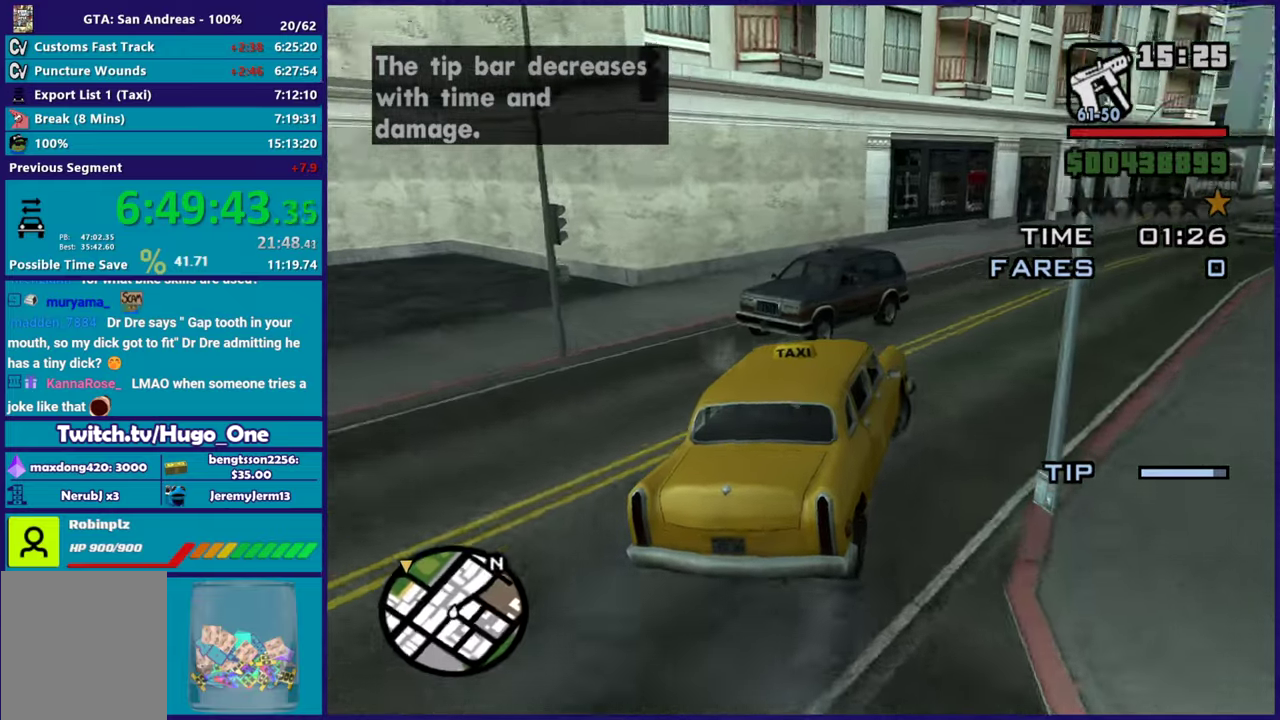
{"buttons": ["R2"], "left_stick": "left", "right_stick": "center", "events": [[217, "right_stick", "right"], [267, "R2", "down"], [283, "left_stick", "center"], [317, "right_stick", "center"], [484, "left_stick", "left"]]}
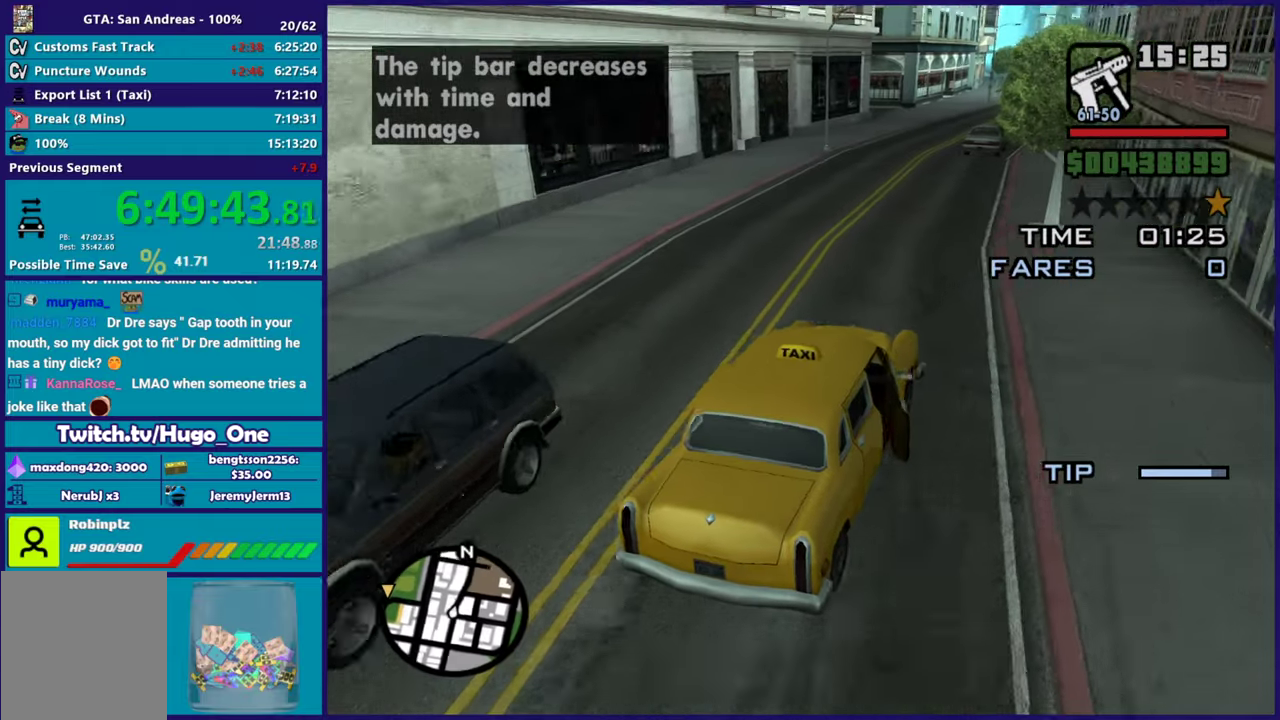
{"buttons": ["R2"], "left_stick": "center", "right_stick": "center", "events": [[217, "left_stick", "right"], [250, "right_stick", "down-left"], [333, "left_stick", "center"], [400, "right_stick", "center"]]}
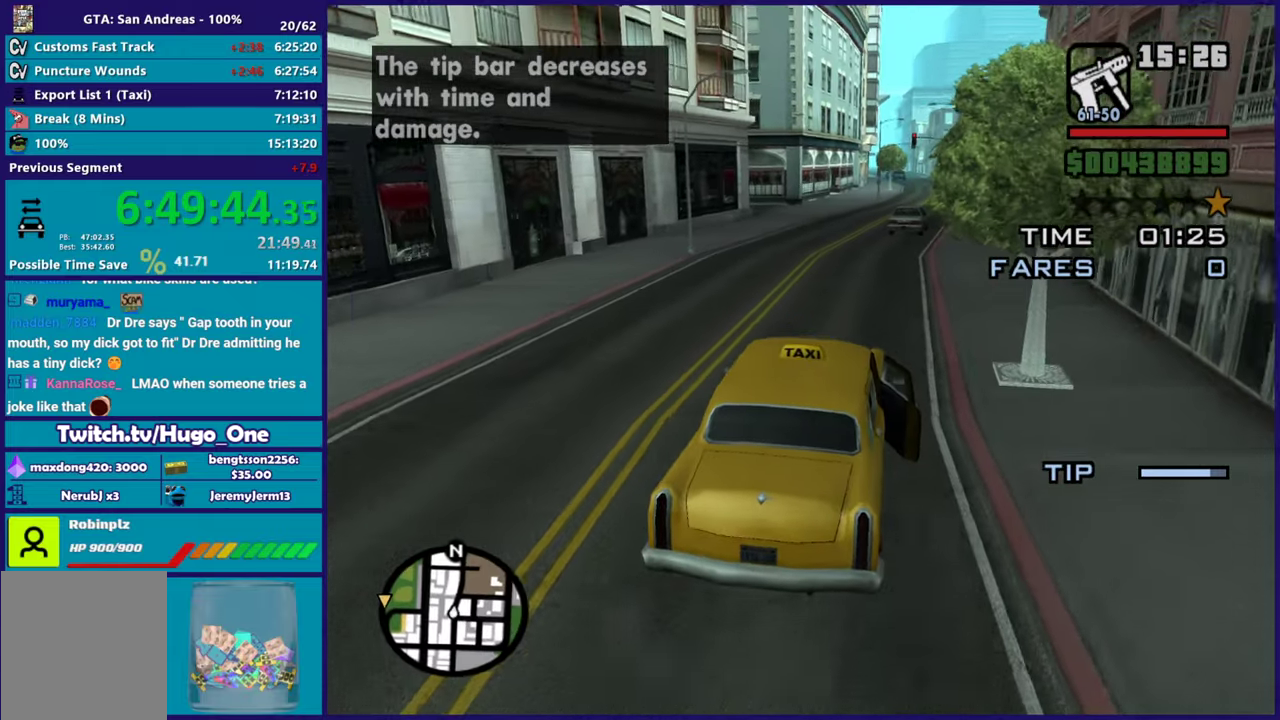
{"buttons": ["R2"], "left_stick": "left", "right_stick": "center", "events": [[117, "left_stick", "right"], [234, "right_stick", "down-left"], [250, "left_stick", "center"], [401, "right_stick", "center"], [467, "left_stick", "left"]]}
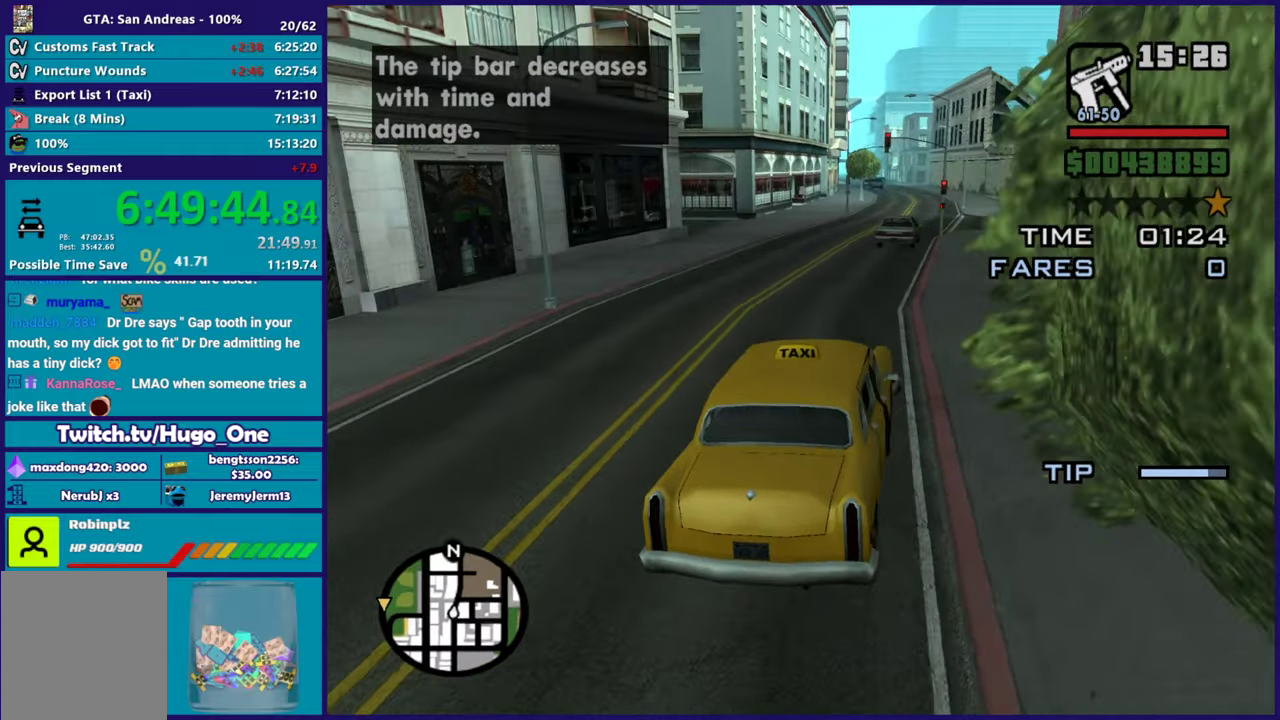
{"buttons": ["R2"], "left_stick": "center", "right_stick": "down-left", "events": [[83, "right_stick", "down-left"], [133, "left_stick", "center"]]}
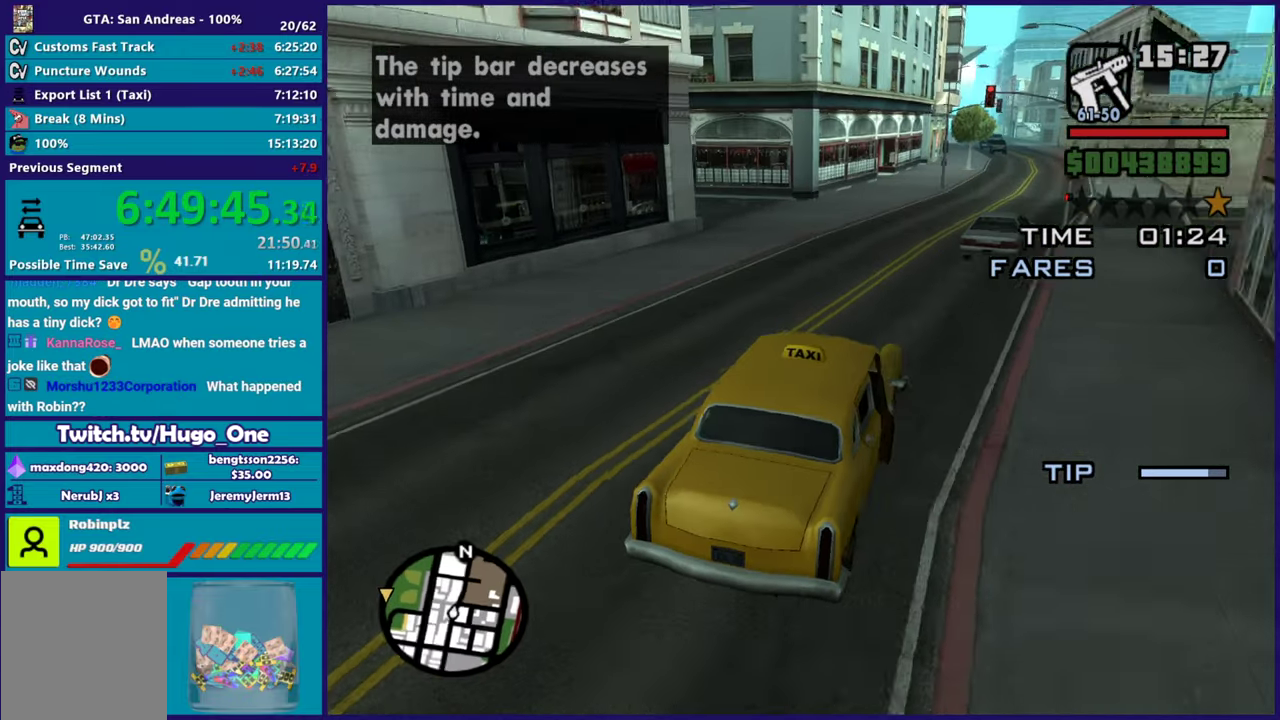
{"buttons": [], "left_stick": "left", "right_stick": "down-left", "events": [[17, "left_stick", "right"], [117, "left_stick", "up-left"], [184, "R2", "up"], [200, "left_stick", "left"], [334, "left_stick", "center"], [384, "left_stick", "left"]]}
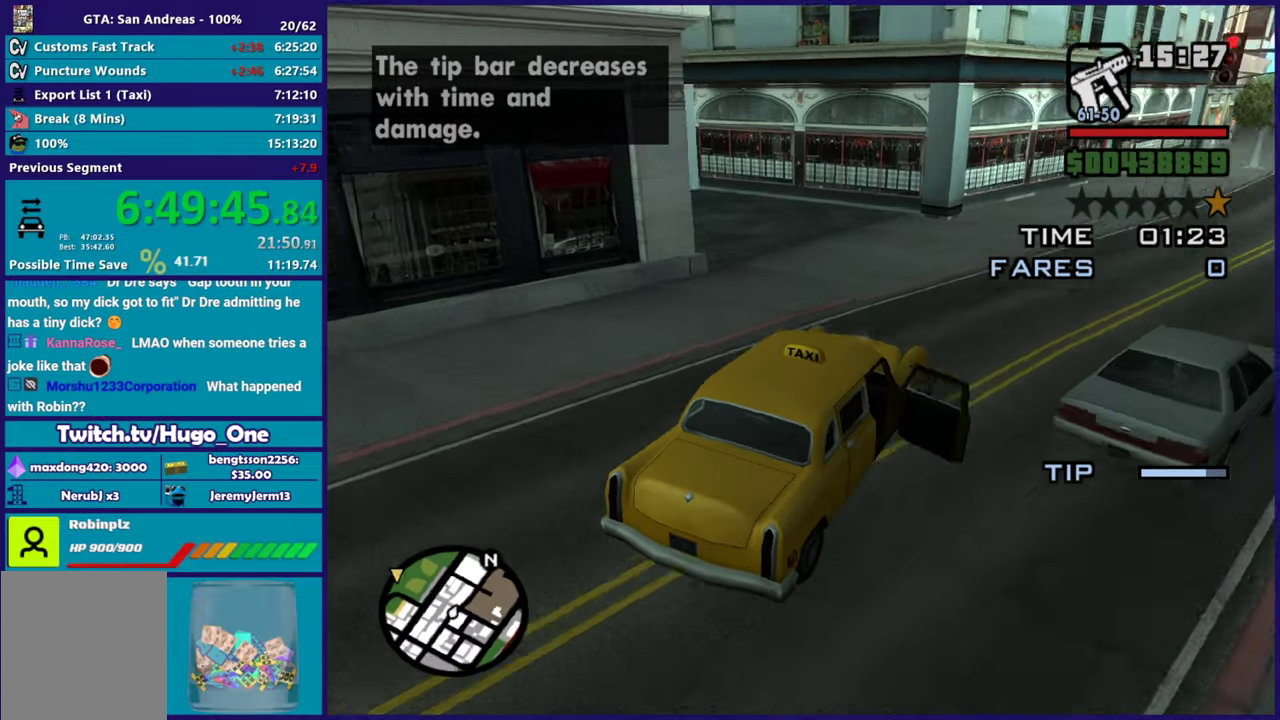
{"buttons": [], "left_stick": "left", "right_stick": "down-left", "events": [[66, "left_stick", "up-left"], [133, "left_stick", "left"], [233, "right_stick", "left"], [283, "right_stick", "down-left"]]}
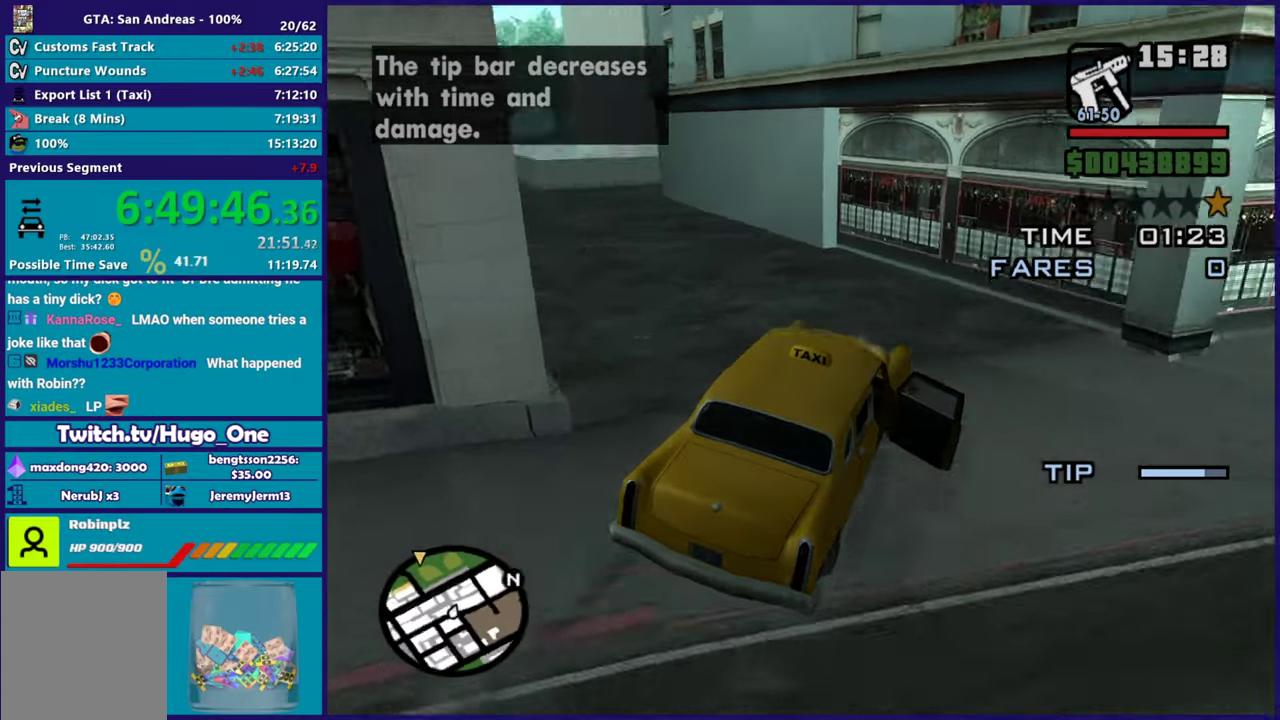
{"buttons": ["R2"], "left_stick": "left", "right_stick": "left", "events": [[484, "R2", "down"], [484, "right_stick", "left"]]}
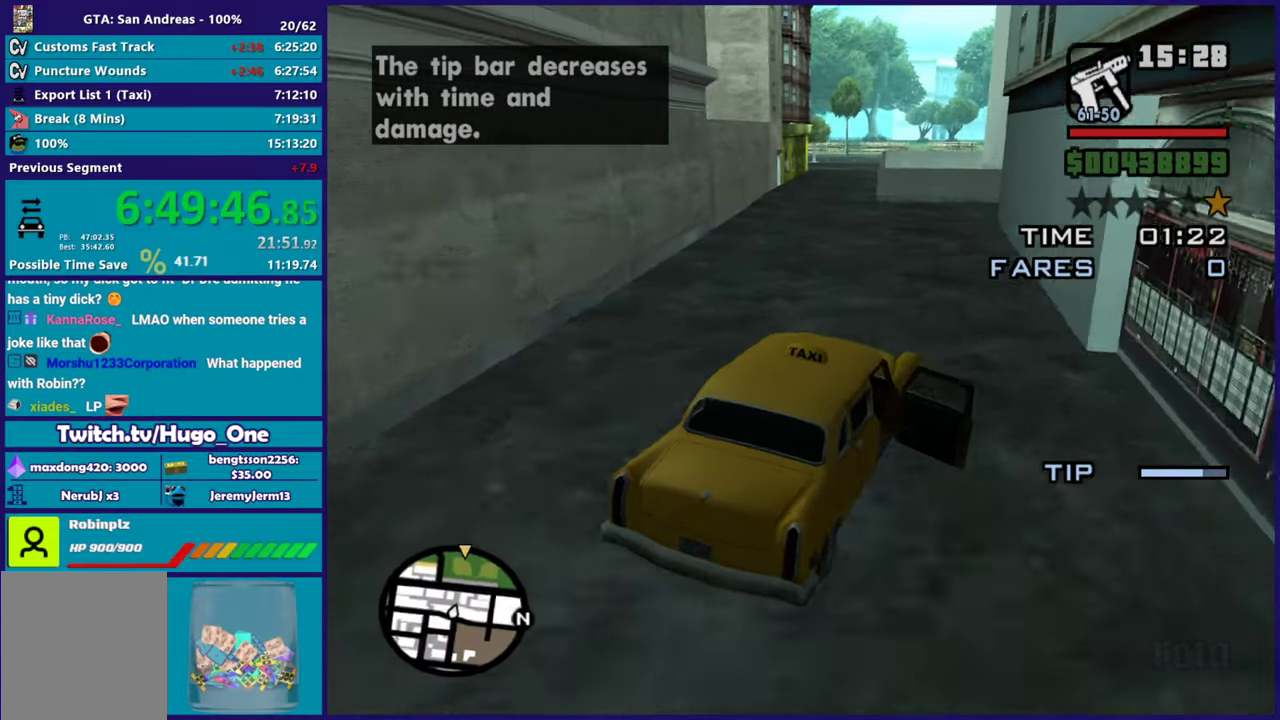
{"buttons": ["R2"], "left_stick": "left", "right_stick": "down-left", "events": [[50, "left_stick", "center"], [150, "right_stick", "down-left"], [167, "left_stick", "right"], [317, "left_stick", "center"], [367, "left_stick", "left"]]}
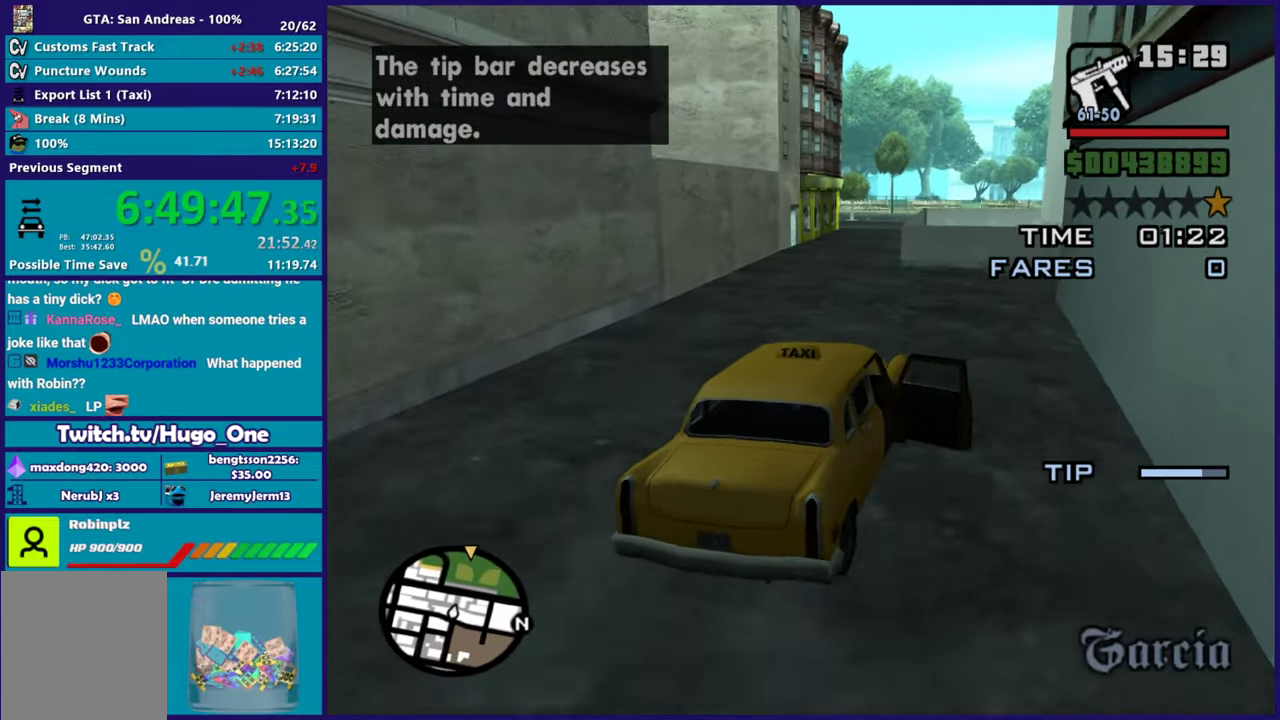
{"buttons": ["R2"], "left_stick": "center", "right_stick": "down-right", "events": [[134, "right_stick", "down"], [200, "right_stick", "down-right"], [334, "left_stick", "center"]]}
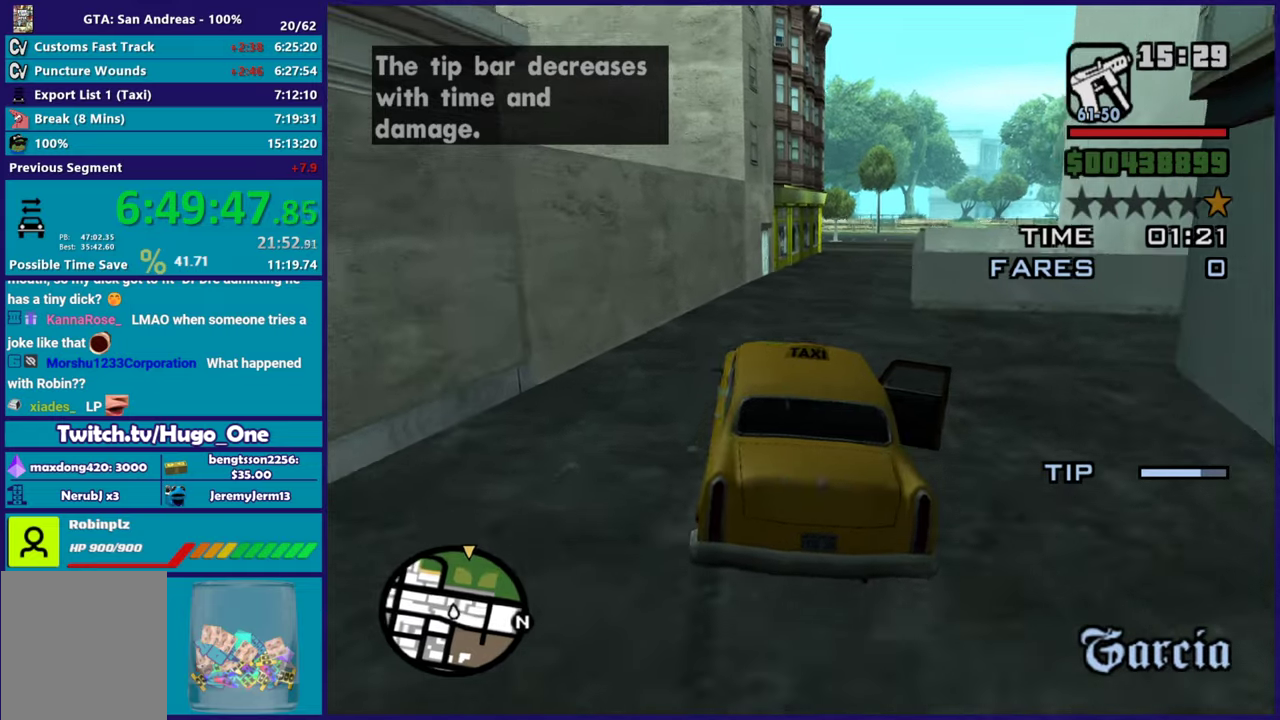
{"buttons": ["R2"], "left_stick": "center", "right_stick": "down-right", "events": [[66, "left_stick", "right"], [300, "left_stick", "center"], [300, "right_stick", "right"], [367, "right_stick", "down-right"]]}
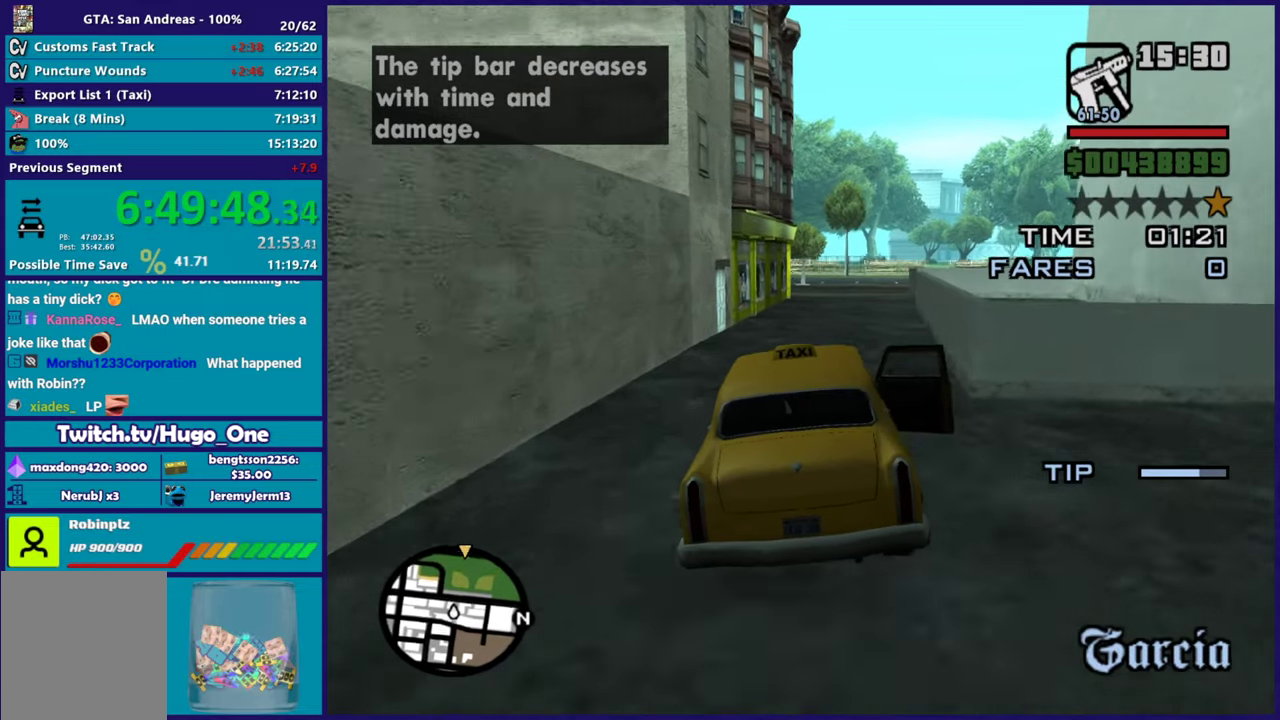
{"buttons": ["R2"], "left_stick": "center", "right_stick": "down-right", "events": [[34, "left_stick", "right"], [150, "right_stick", "right"], [217, "left_stick", "center"], [401, "right_stick", "down-right"]]}
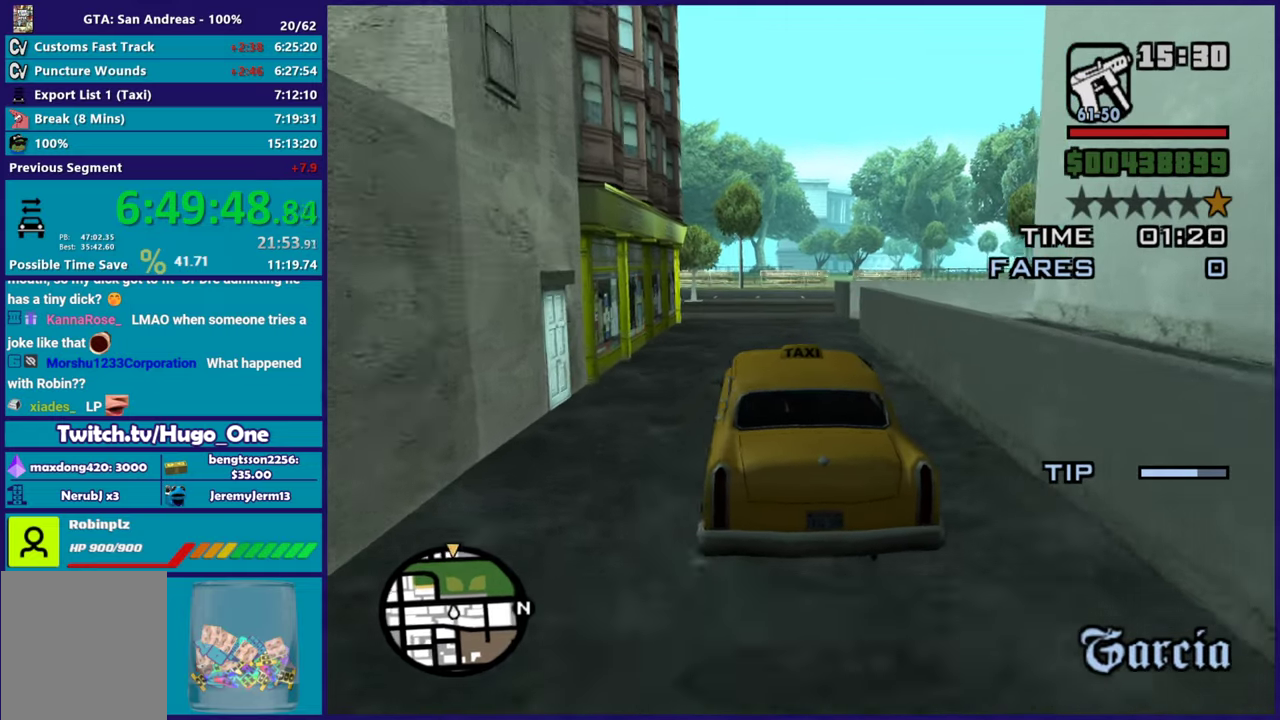
{"buttons": ["R2"], "left_stick": "center", "right_stick": "down-right", "events": [[217, "right_stick", "right"], [400, "right_stick", "down-right"]]}
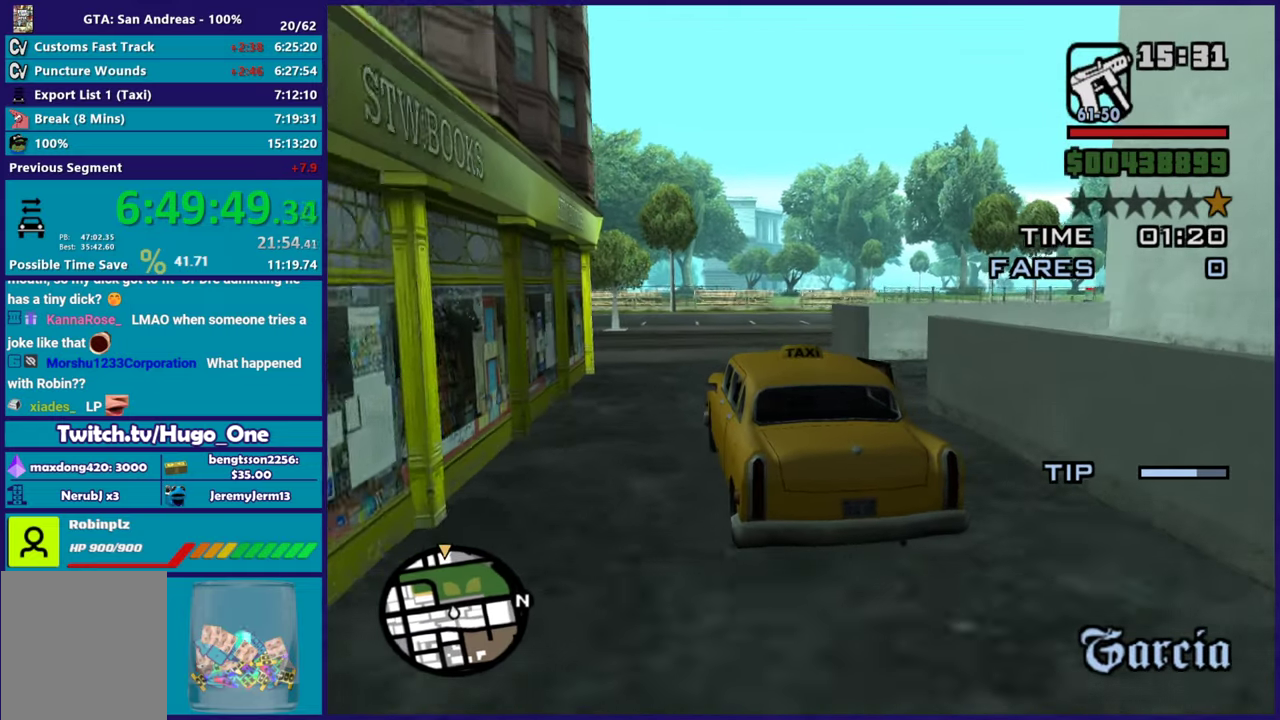
{"buttons": [], "left_stick": "right", "right_stick": "down-right", "events": [[117, "left_stick", "right"], [434, "R2", "up"], [434, "left_stick", "center"], [501, "left_stick", "right"]]}